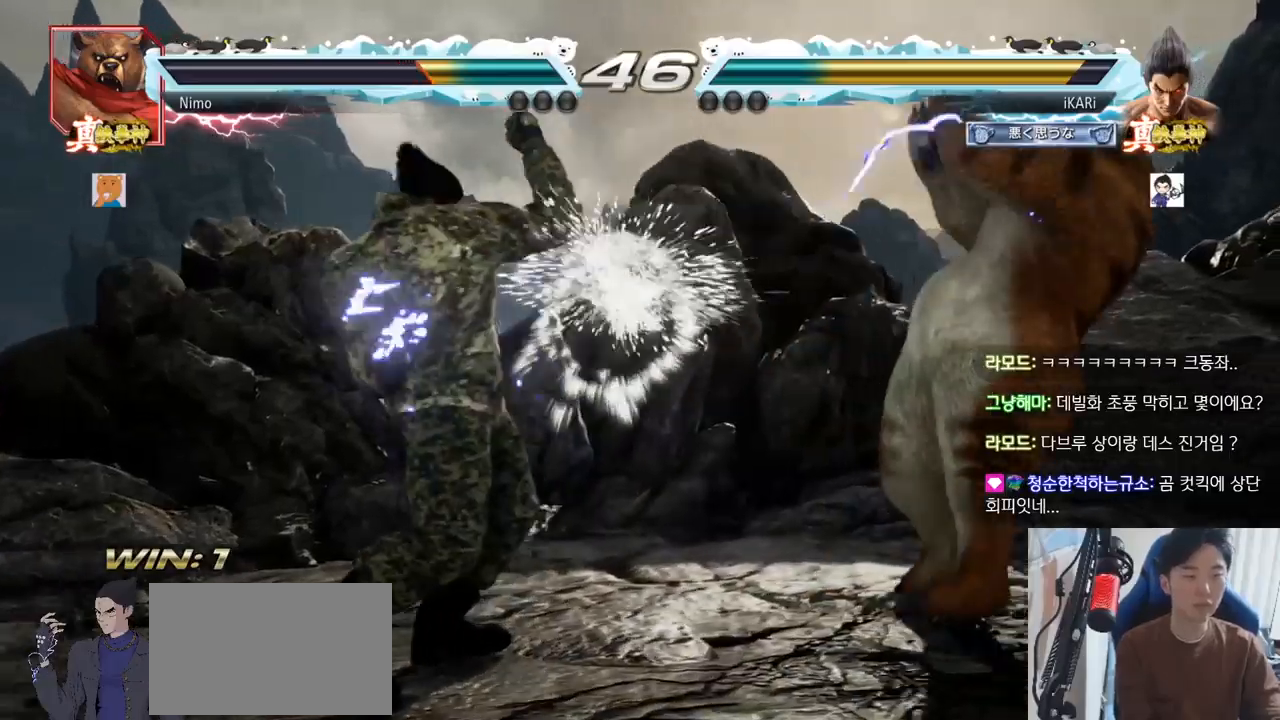
Gameplay with a controller (arcade stick); each line is a JSON object with the inputs held at the frame after it. "events" lists button and stick changes between this image and that frame as [ms after this image, input, new state], when the widget could be followed in between. Not read: L3 R3.
{"buttons": [], "left_stick": "center", "events": [[67, "left_stick", "right"], [134, "left_stick", "center"], [250, "left_stick", "left"], [301, "left_stick", "center"], [351, "left_stick", "left"], [451, "left_stick", "down"], [501, "left_stick", "center"]]}
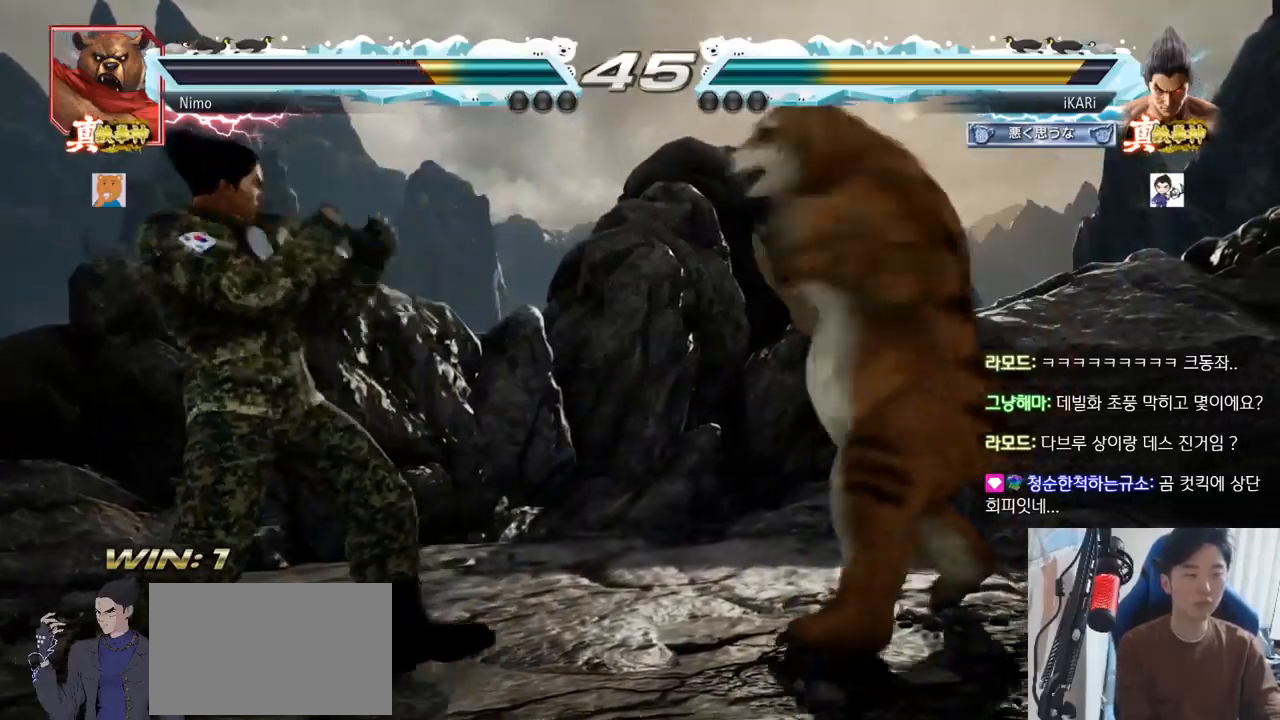
{"buttons": [], "left_stick": "center", "events": [[183, "left_stick", "right"], [233, "left_stick", "down"], [267, "TRIANGLE", "down"], [283, "left_stick", "right"], [300, "TRIANGLE", "up"], [350, "left_stick", "down"], [400, "left_stick", "center"]]}
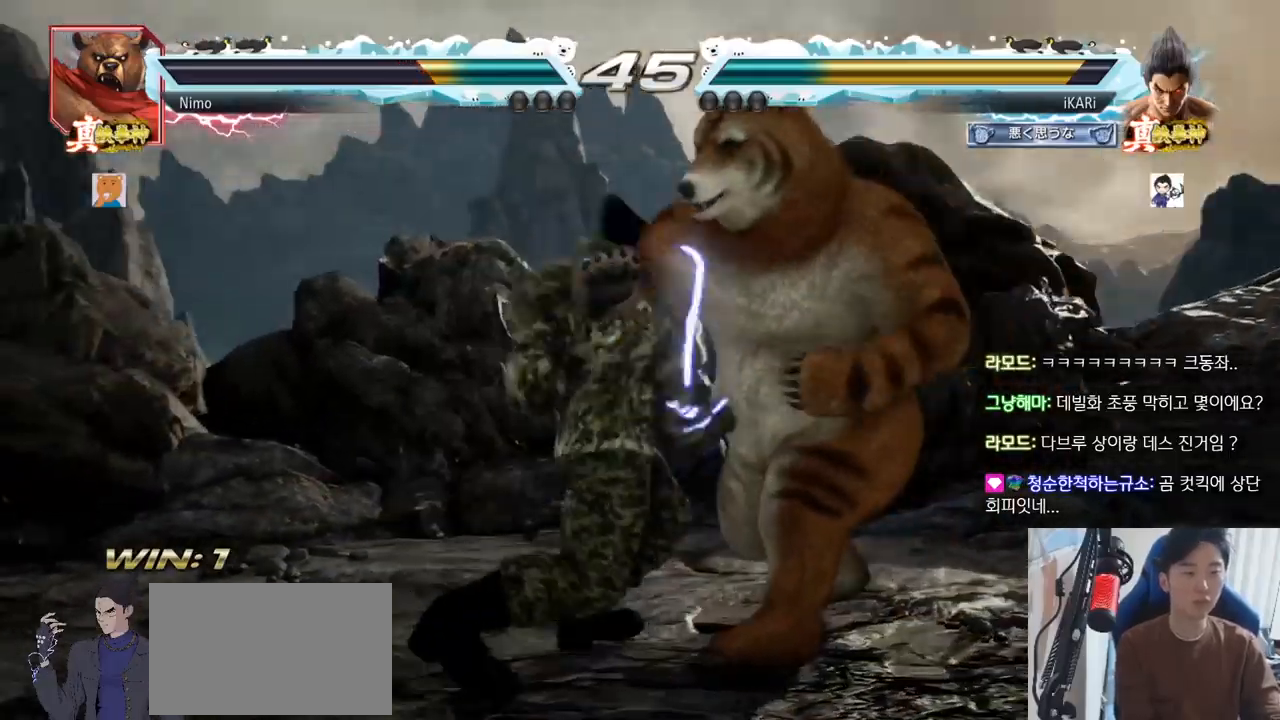
{"buttons": ["CROSS"], "left_stick": "center", "events": [[367, "left_stick", "right"], [434, "left_stick", "center"], [484, "CROSS", "down"]]}
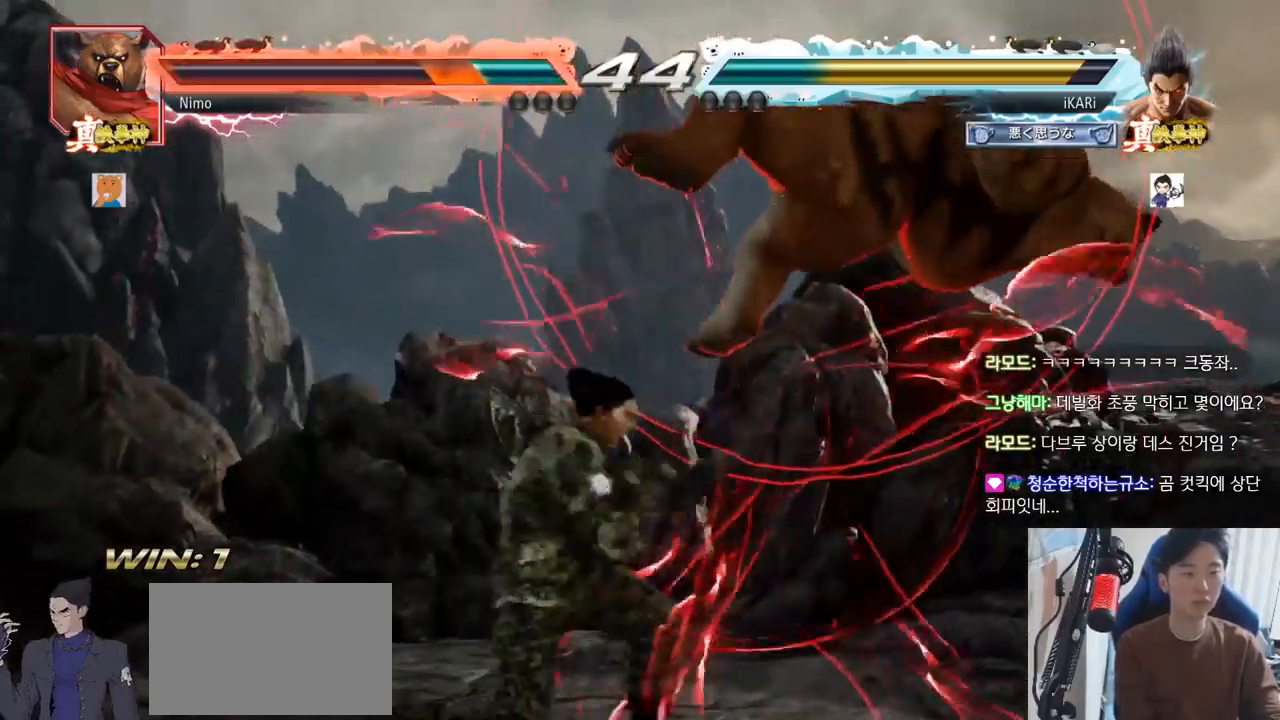
{"buttons": [], "left_stick": "center", "events": [[33, "CROSS", "up"], [100, "SQUARE", "down"], [150, "SQUARE", "up"], [300, "CIRCLE", "down"], [350, "CIRCLE", "up"], [400, "CIRCLE", "down"], [467, "CIRCLE", "up"]]}
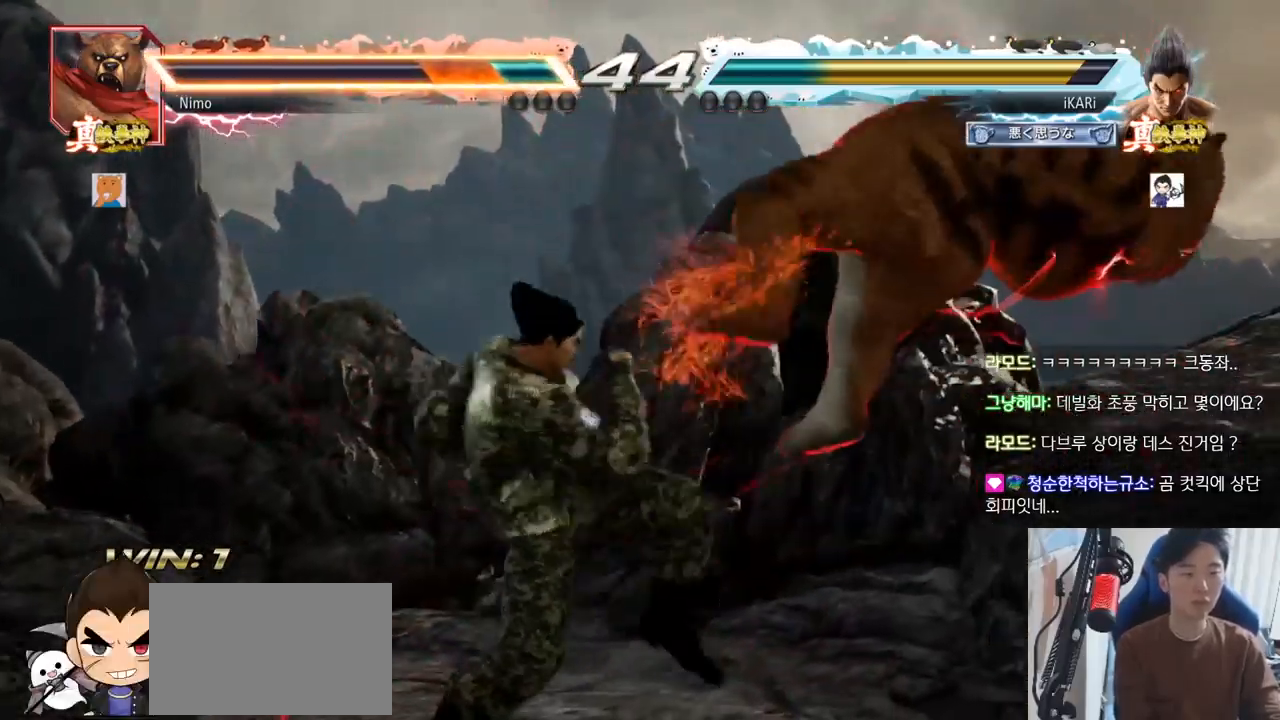
{"buttons": [], "left_stick": "center", "events": [[34, "TRIANGLE", "down"], [84, "TRIANGLE", "up"], [134, "TRIANGLE", "down"], [184, "TRIANGLE", "up"], [217, "TRIANGLE", "down"], [267, "TRIANGLE", "up"], [317, "TRIANGLE", "down"], [467, "TRIANGLE", "up"]]}
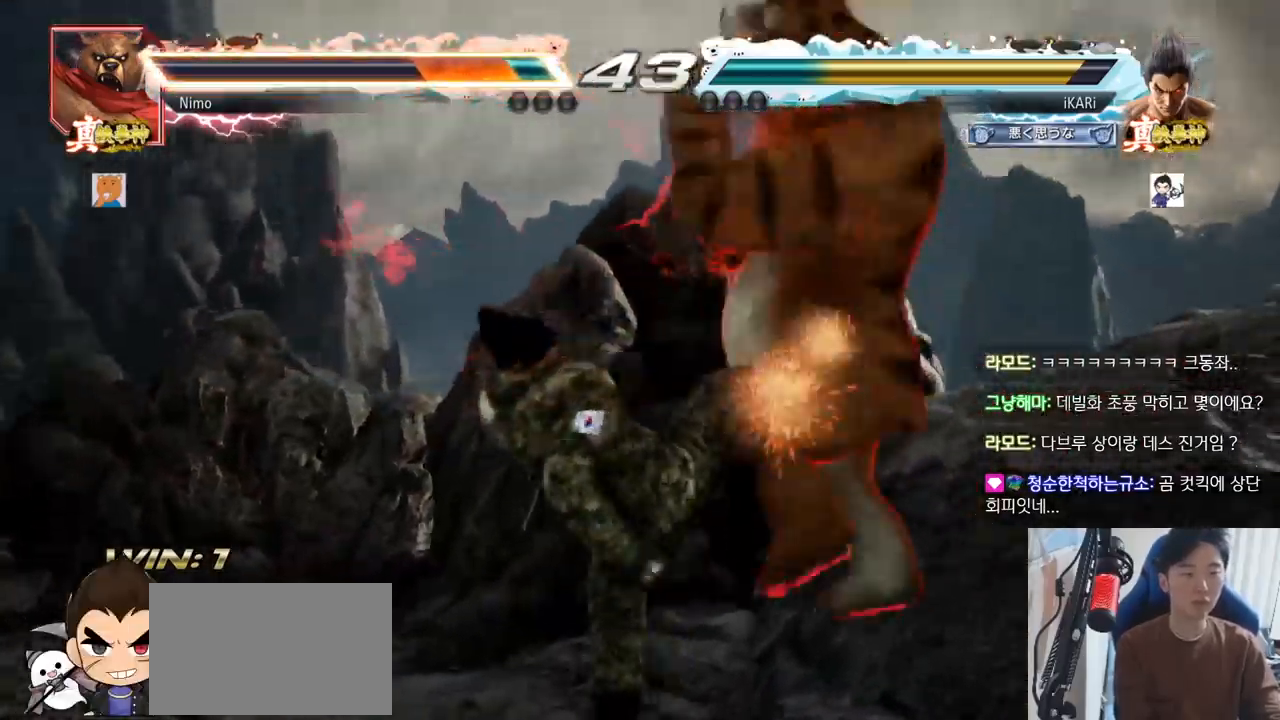
{"buttons": ["SQUARE"], "left_stick": "center", "events": [[183, "left_stick", "down"], [267, "left_stick", "center"], [383, "SQUARE", "down"], [433, "SQUARE", "up"], [484, "SQUARE", "down"]]}